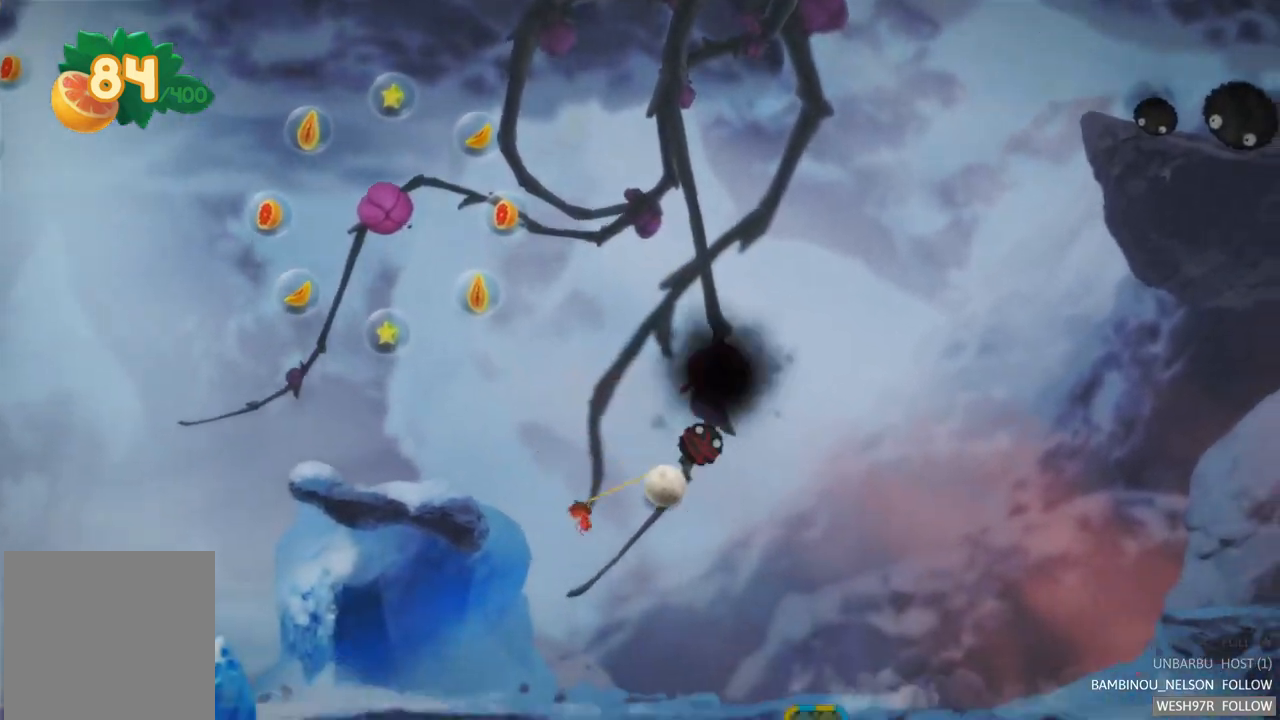
Gameplay with a controller (Xbox layout); each line is a JSON object with the inputs held at the frame after it. "events" lists button and stick changes between this image and that frame as [ms after this image, input, new state], when the widget could be followed in between. Not read: L3 R3.
{"buttons": [], "left_stick": "center", "right_stick": "center", "events": []}
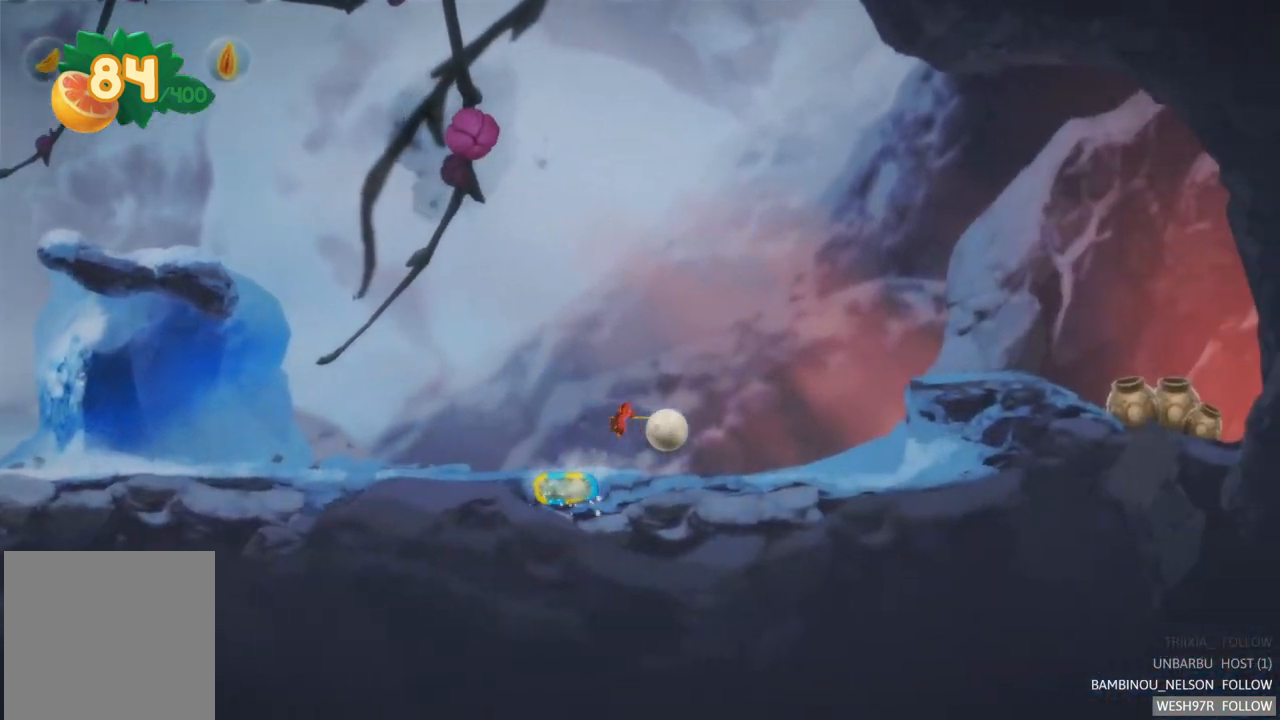
{"buttons": [], "left_stick": "left", "right_stick": "center", "events": [[100, "left_stick", "left"]]}
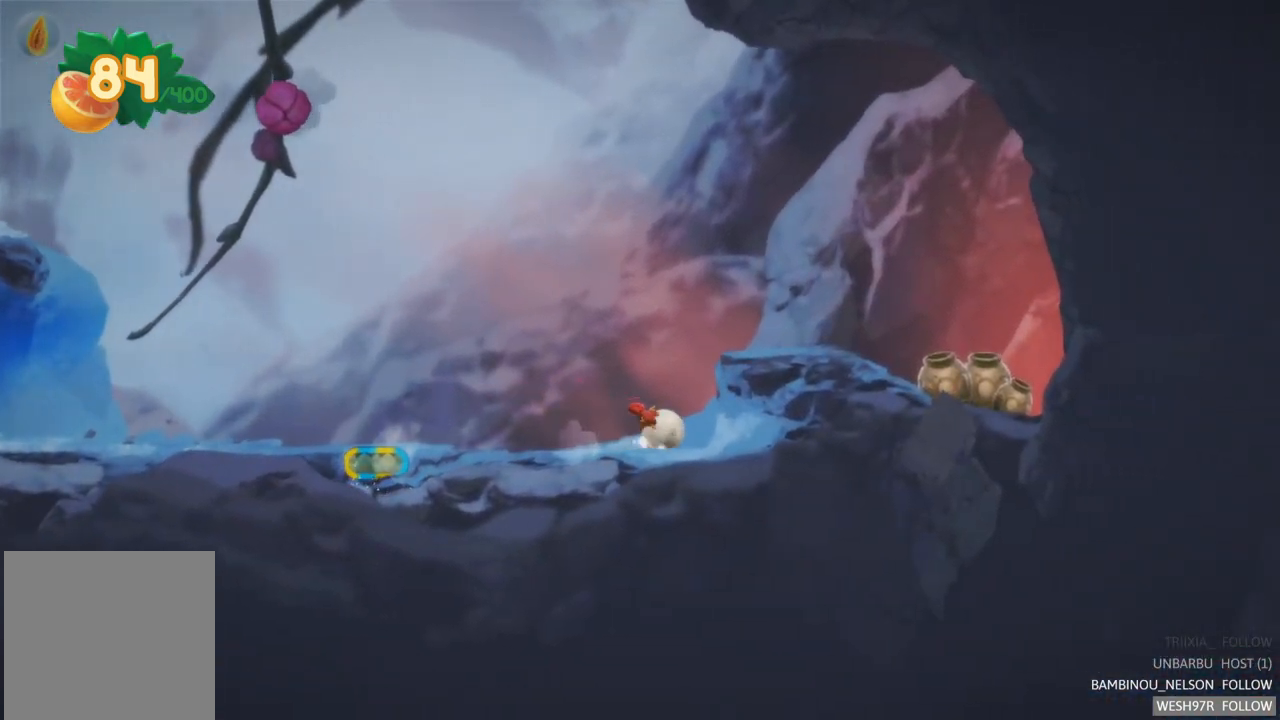
{"buttons": [], "left_stick": "left", "right_stick": "center", "events": []}
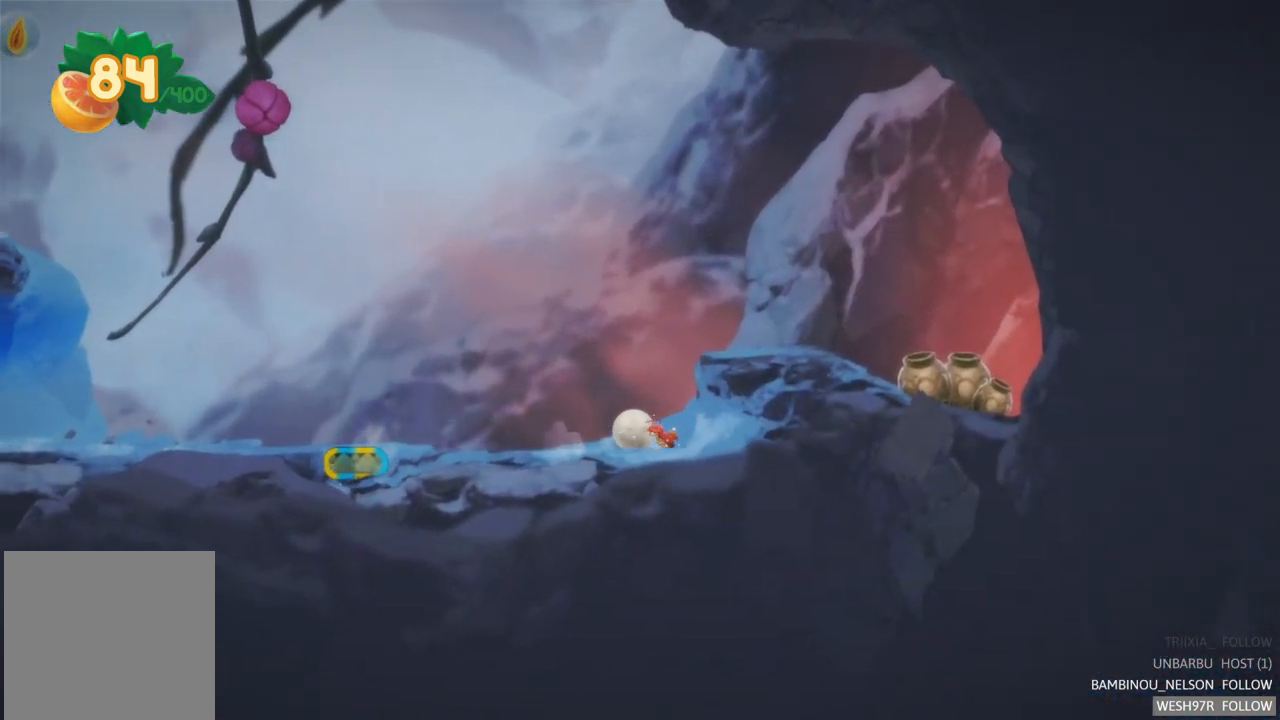
{"buttons": [], "left_stick": "left", "right_stick": "center", "events": []}
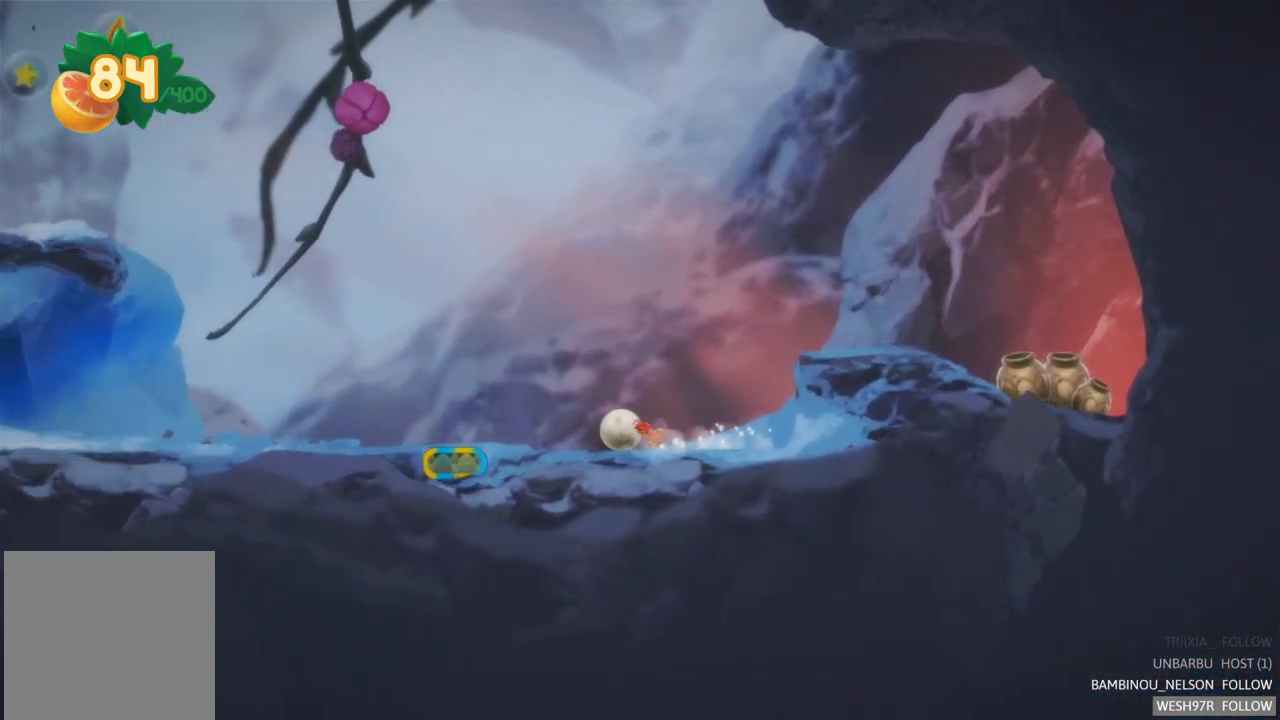
{"buttons": [], "left_stick": "center", "right_stick": "center", "events": [[217, "left_stick", "center"], [333, "R2", "down"], [500, "R2", "up"]]}
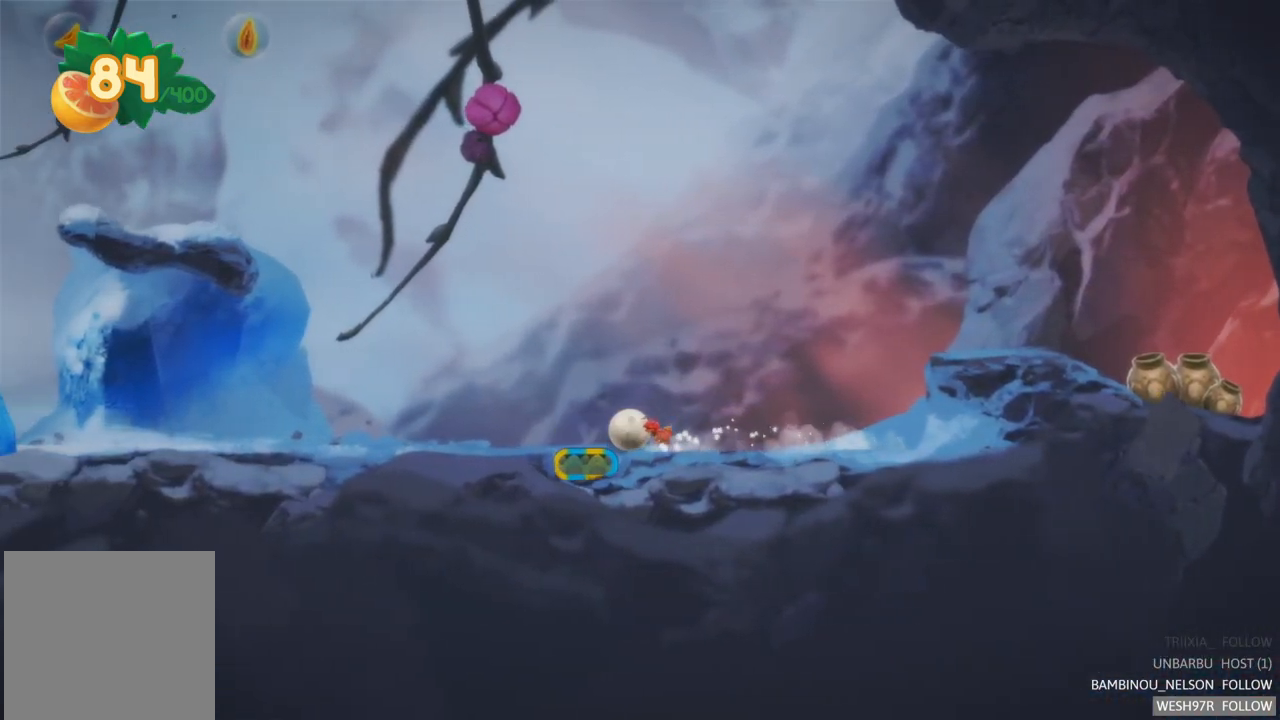
{"buttons": [], "left_stick": "center", "right_stick": "center", "events": [[167, "R2", "down"], [400, "R2", "up"]]}
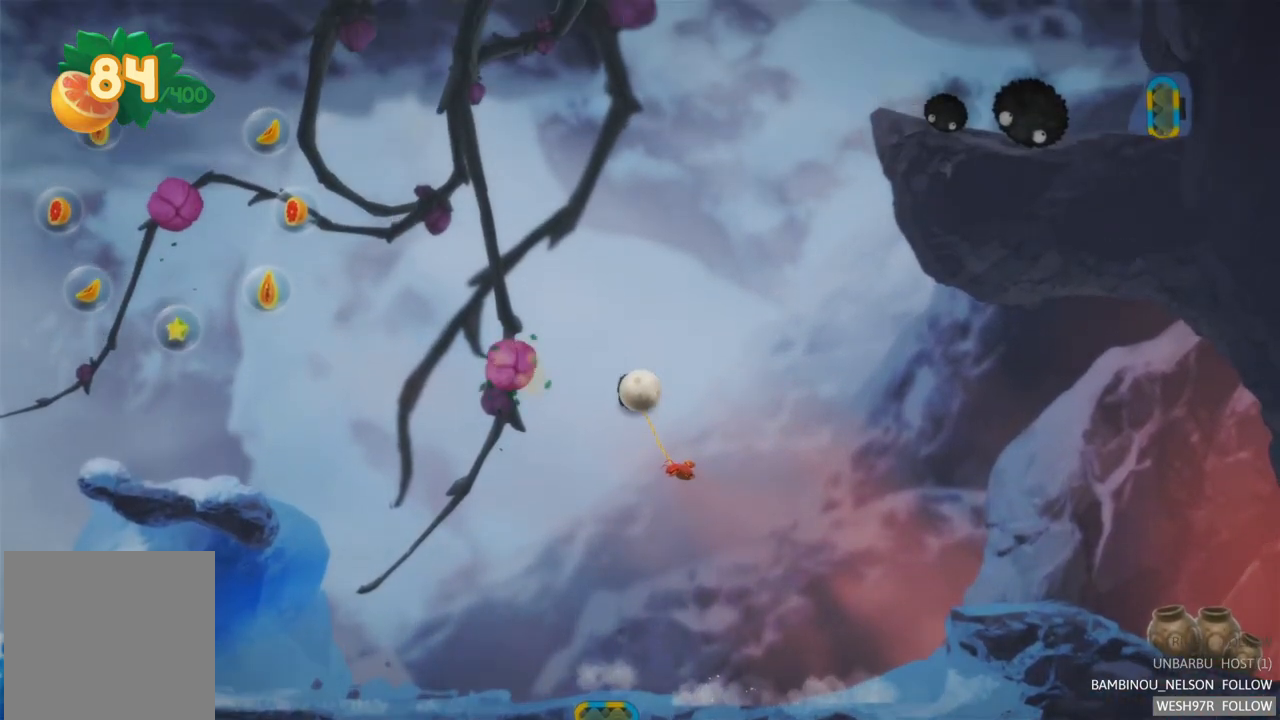
{"buttons": ["L2"], "left_stick": "left", "right_stick": "center", "events": [[33, "left_stick", "left"], [300, "L2", "down"]]}
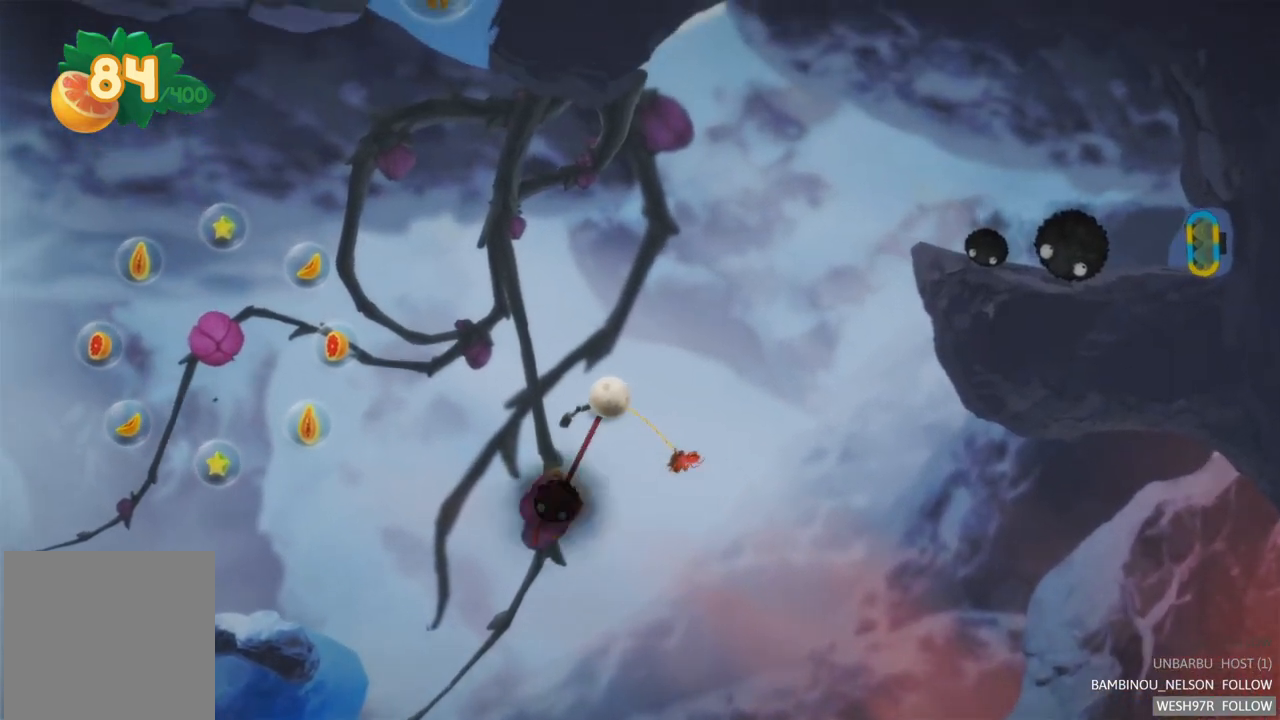
{"buttons": ["L2"], "left_stick": "center", "right_stick": "center", "events": [[367, "left_stick", "center"]]}
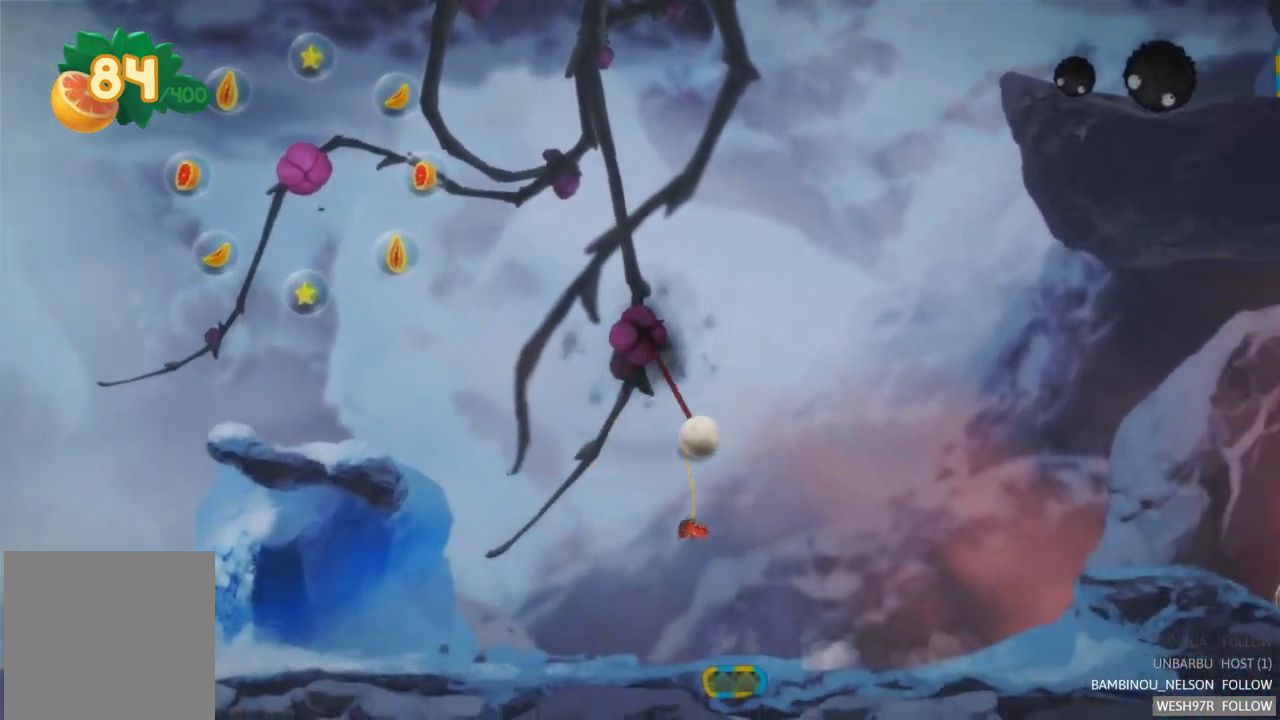
{"buttons": ["L2"], "left_stick": "center", "right_stick": "center", "events": []}
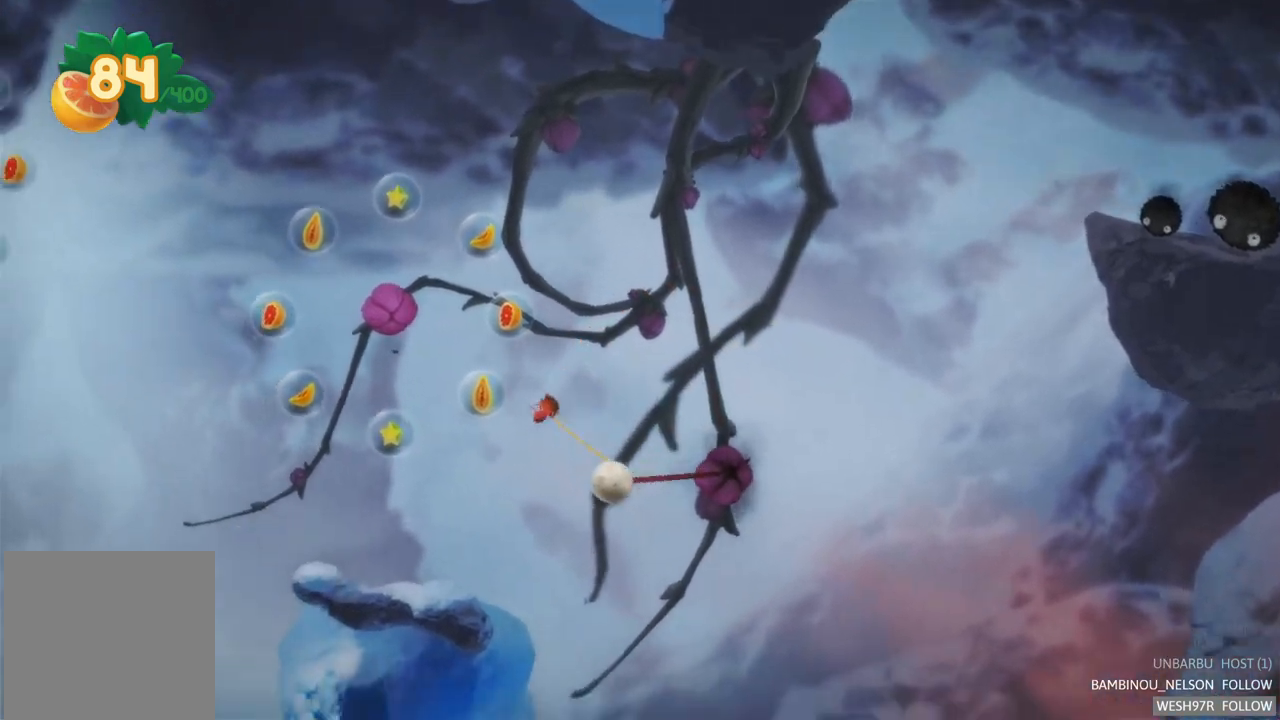
{"buttons": [], "left_stick": "center", "right_stick": "center", "events": [[267, "L2", "up"]]}
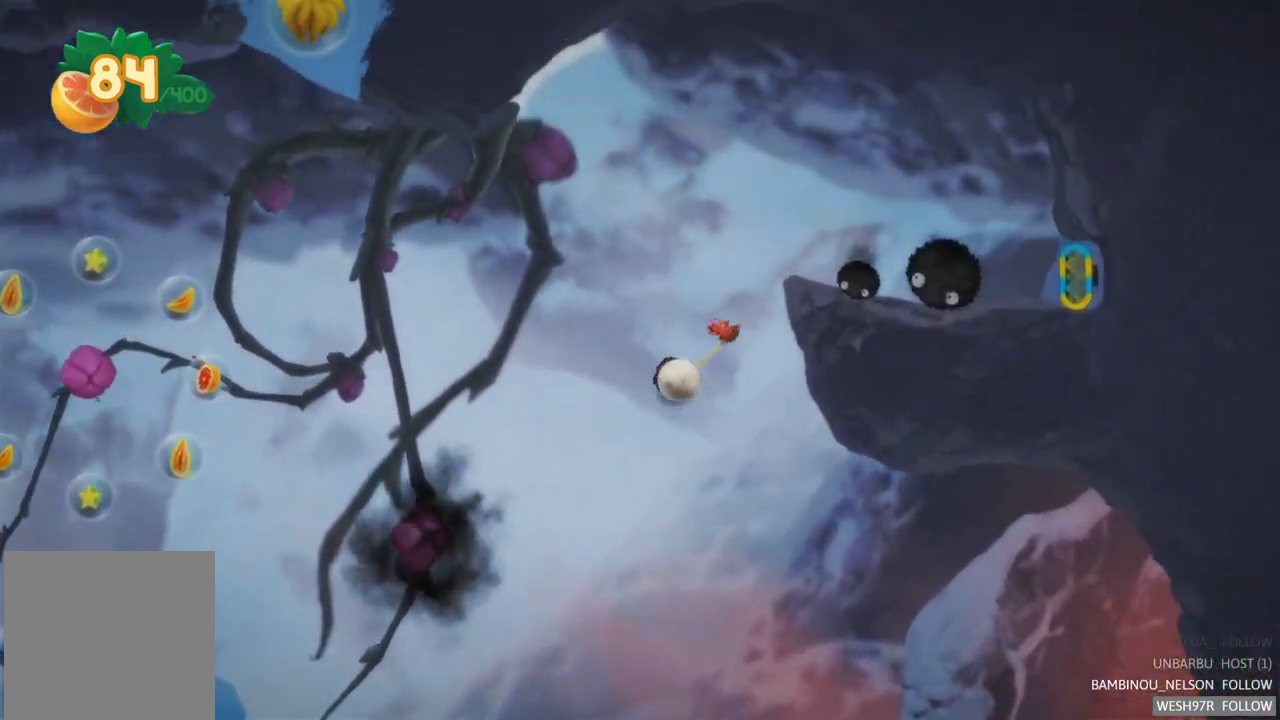
{"buttons": [], "left_stick": "center", "right_stick": "center", "events": []}
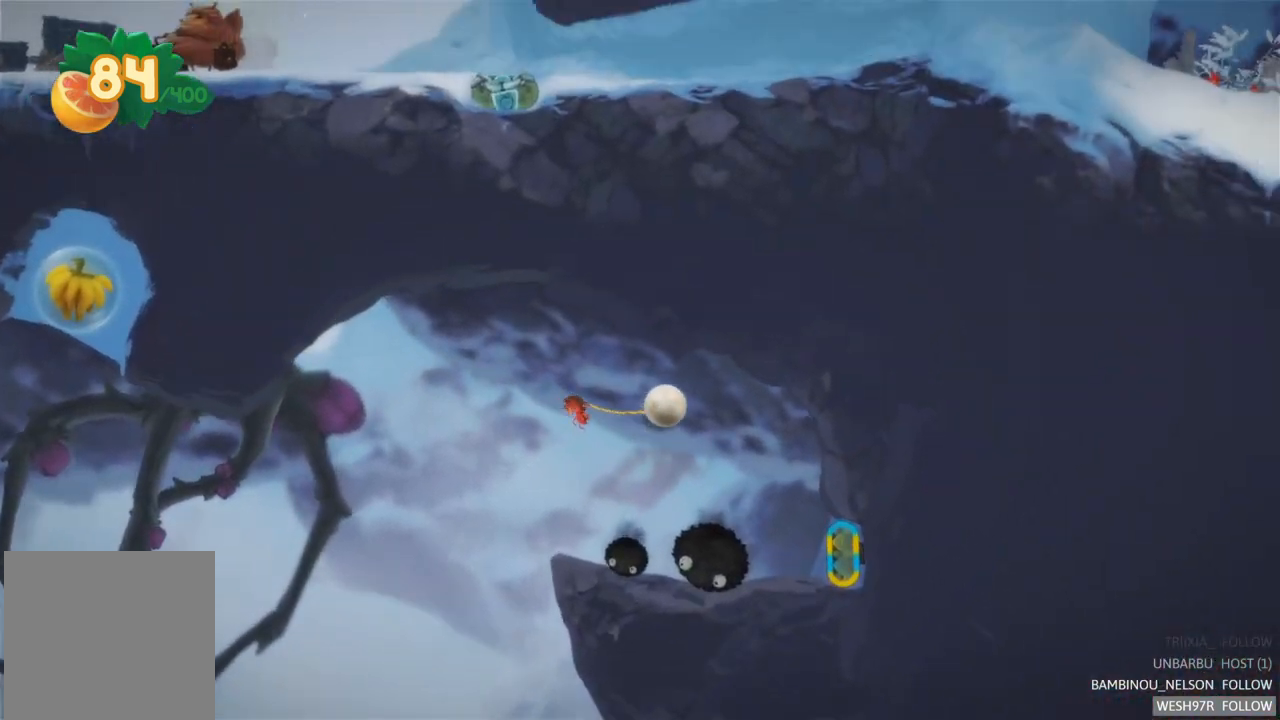
{"buttons": [], "left_stick": "center", "right_stick": "center", "events": []}
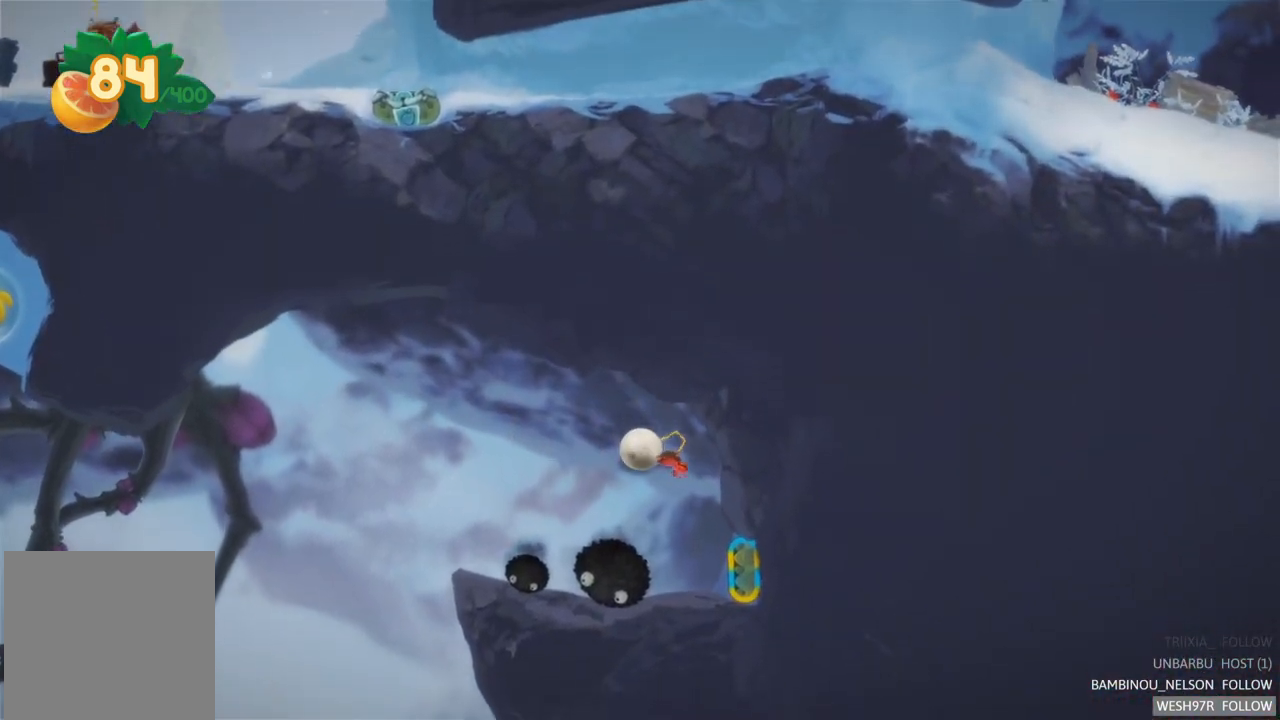
{"buttons": [], "left_stick": "right", "right_stick": "center", "events": [[183, "left_stick", "right"]]}
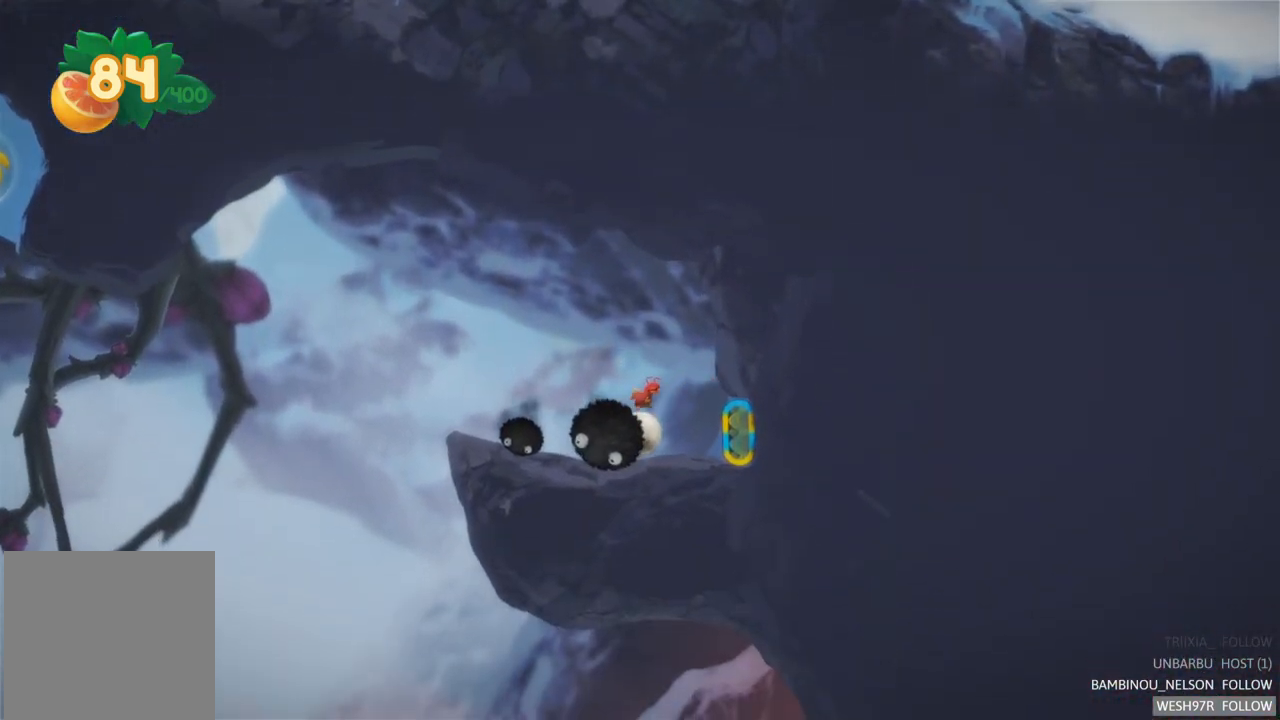
{"buttons": [], "left_stick": "right", "right_stick": "center", "events": []}
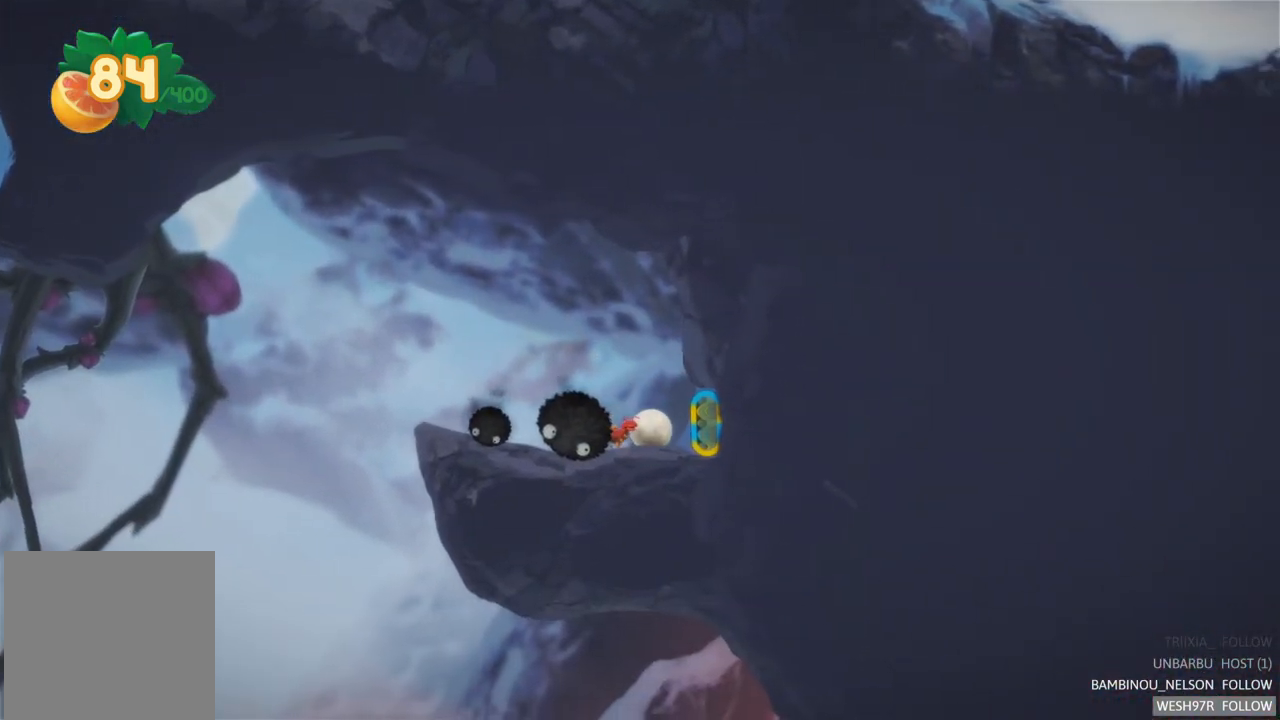
{"buttons": [], "left_stick": "left", "right_stick": "center", "events": [[217, "left_stick", "center"], [317, "left_stick", "left"]]}
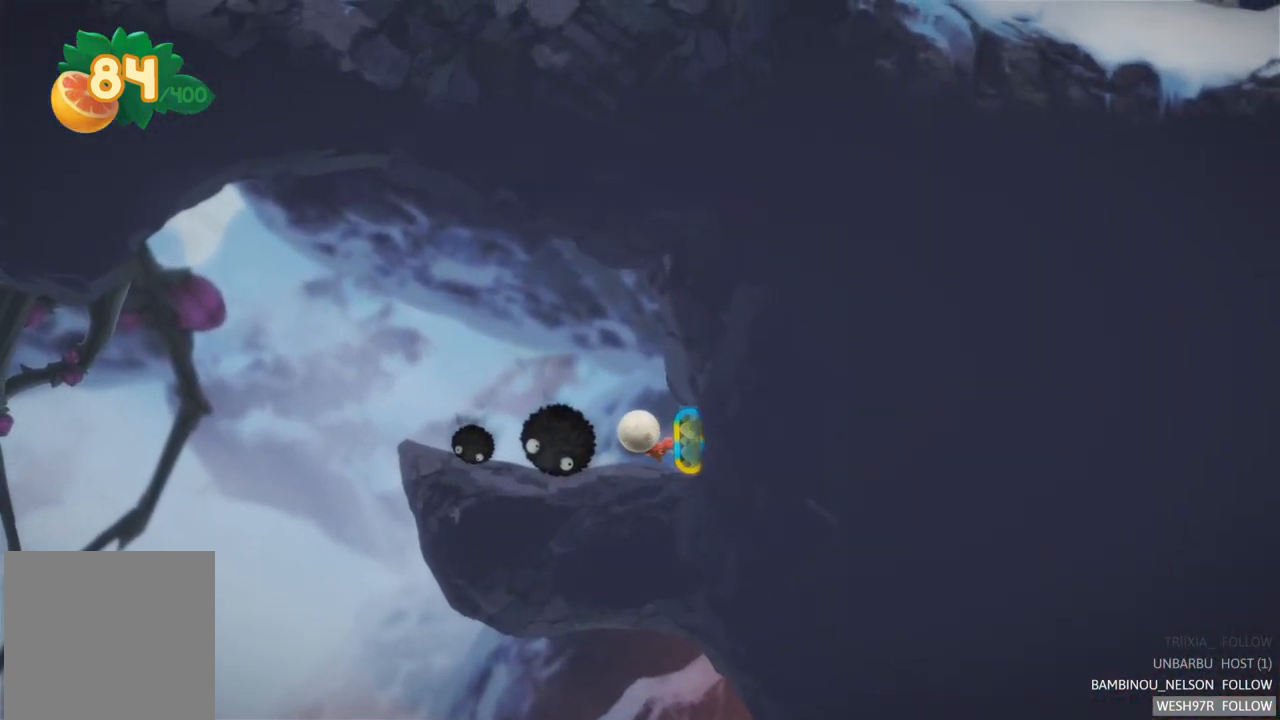
{"buttons": [], "left_stick": "left", "right_stick": "center", "events": []}
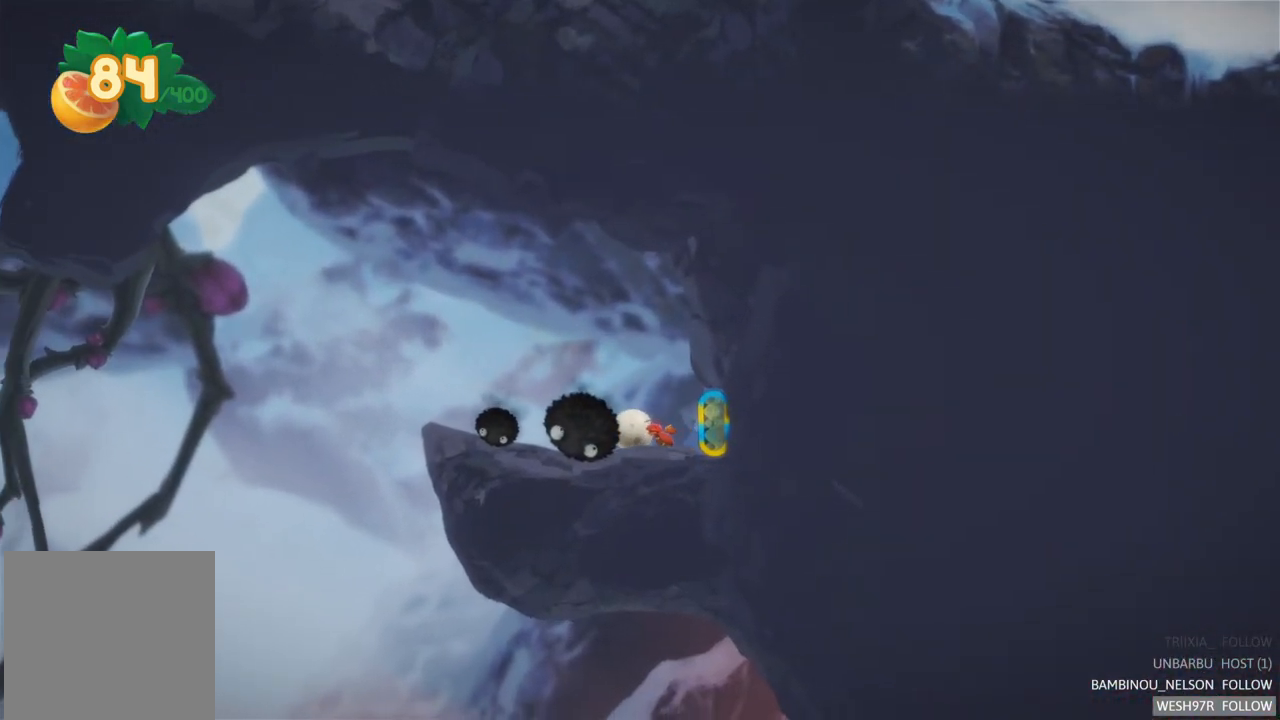
{"buttons": ["A"], "left_stick": "center", "right_stick": "center", "events": [[217, "left_stick", "center"], [383, "A", "down"]]}
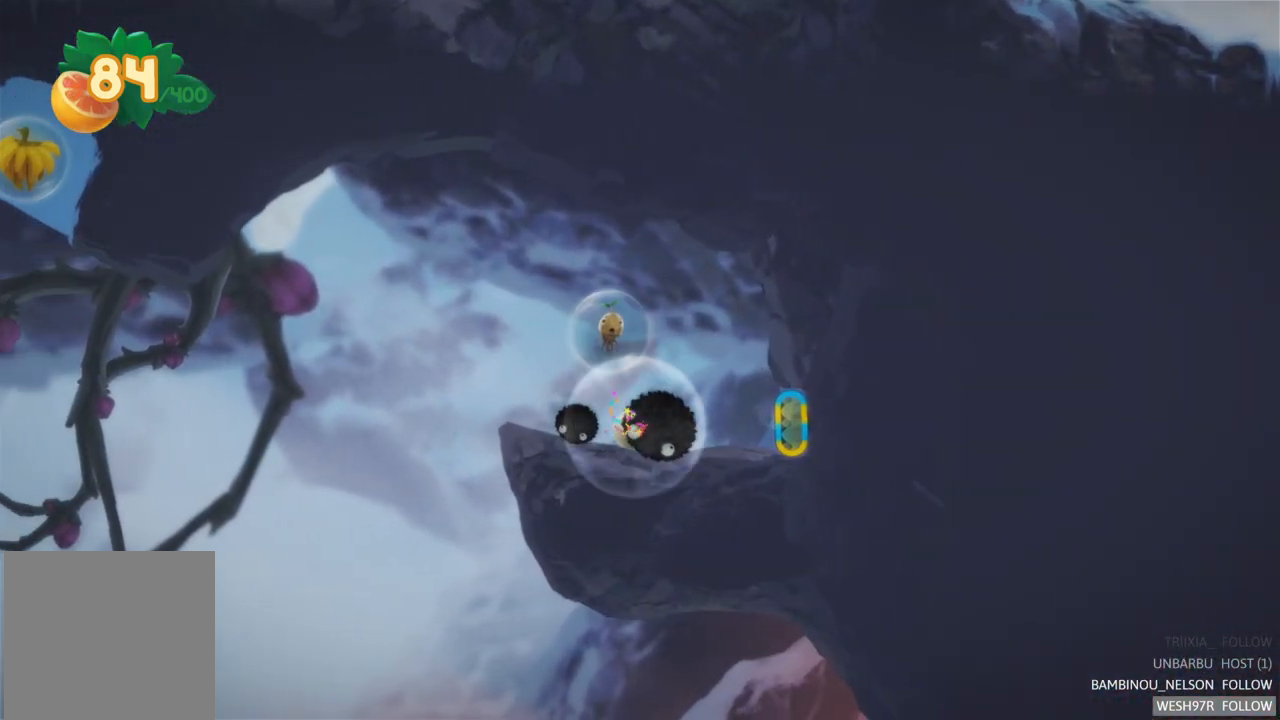
{"buttons": [], "left_stick": "center", "right_stick": "center", "events": [[100, "A", "up"]]}
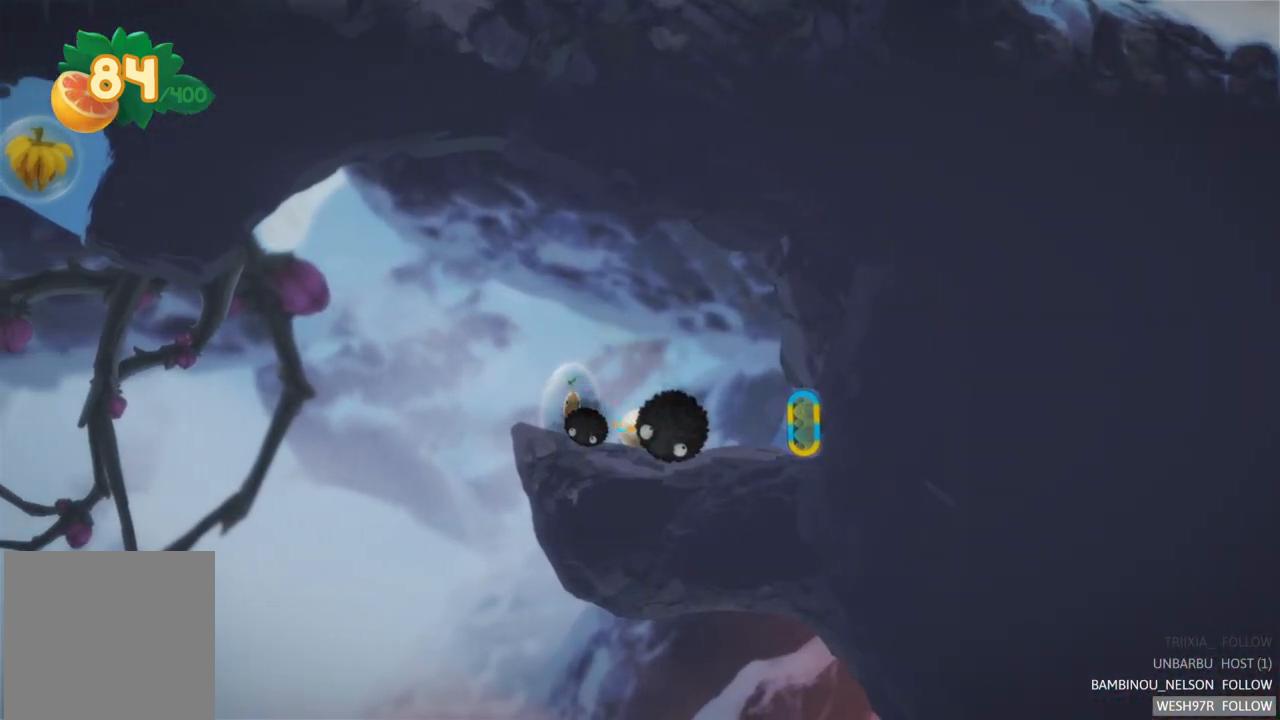
{"buttons": [], "left_stick": "left", "right_stick": "center", "events": [[133, "left_stick", "left"]]}
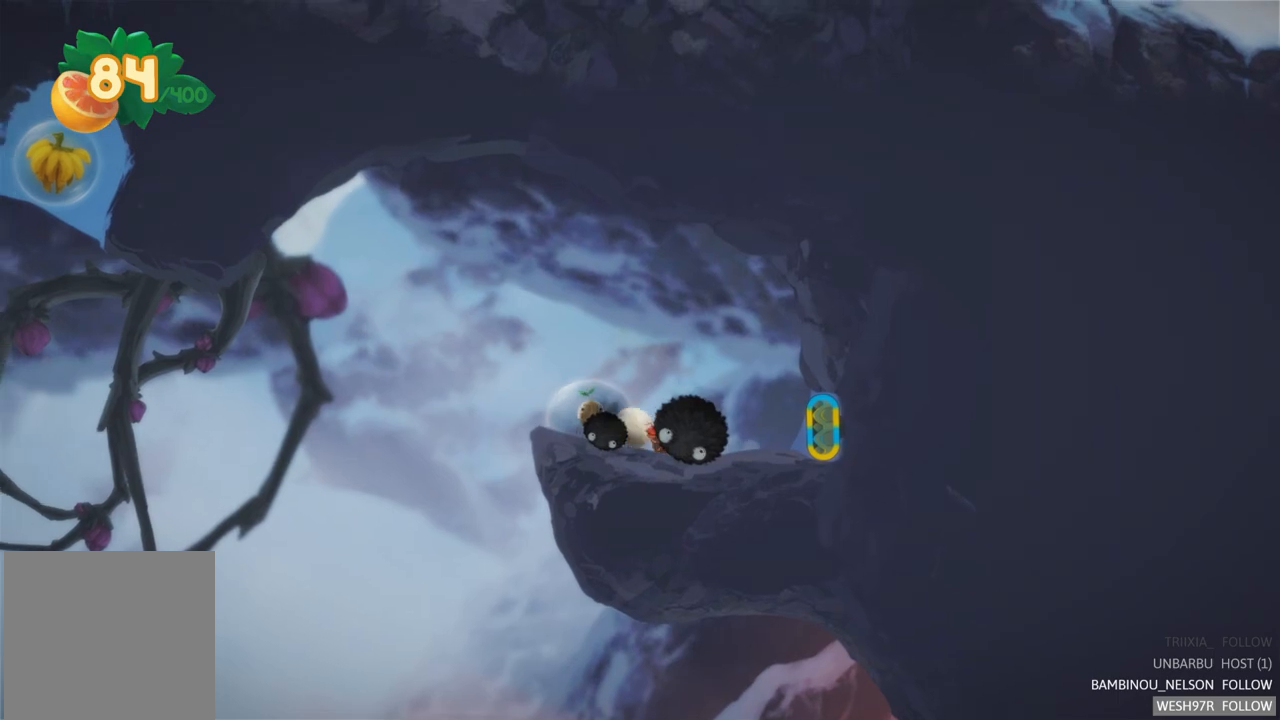
{"buttons": ["A"], "left_stick": "right", "right_stick": "center", "events": [[133, "left_stick", "right"], [367, "A", "down"]]}
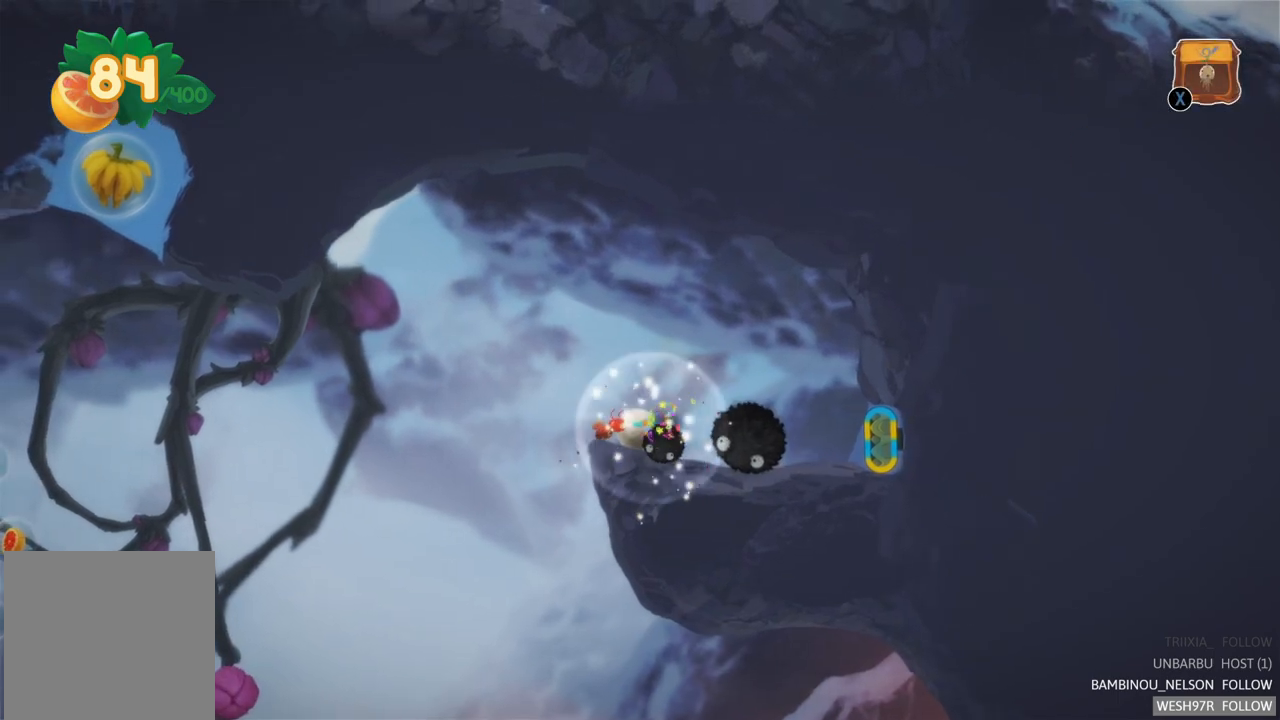
{"buttons": ["A"], "left_stick": "right", "right_stick": "center", "events": [[50, "A", "up"], [450, "A", "down"]]}
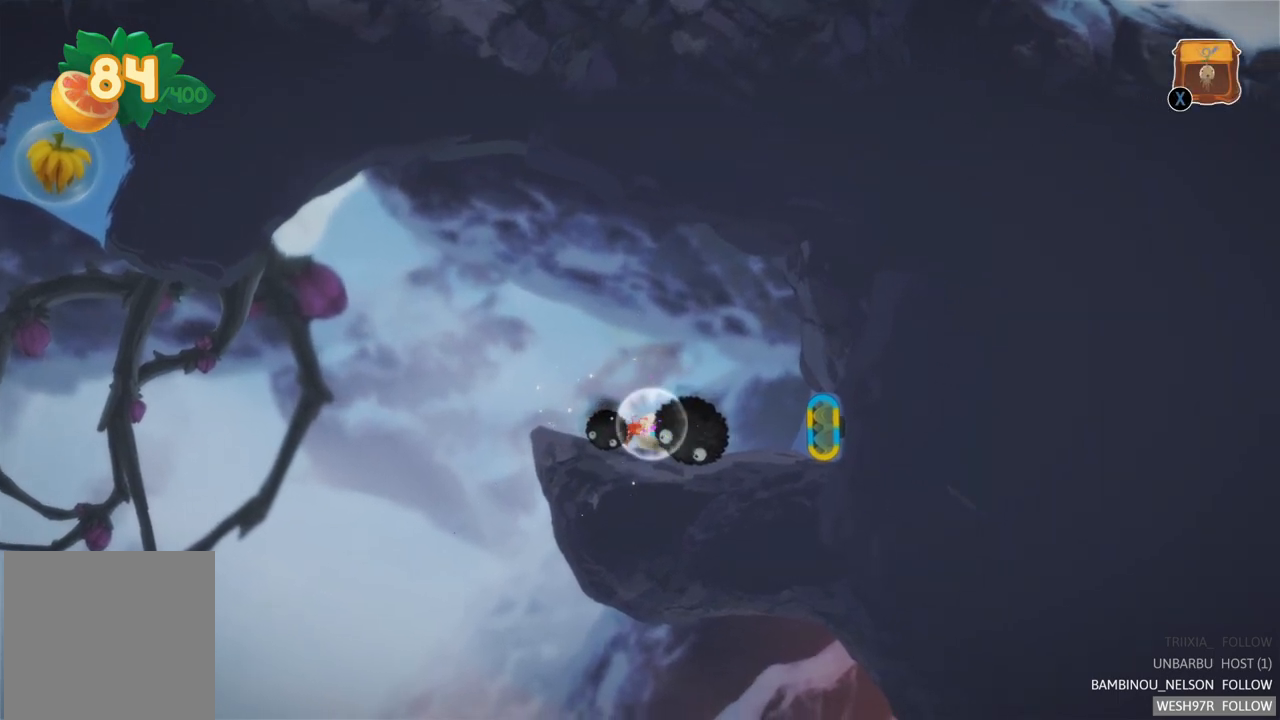
{"buttons": [], "left_stick": "left", "right_stick": "center", "events": [[33, "left_stick", "center"], [117, "A", "up"], [183, "left_stick", "left"]]}
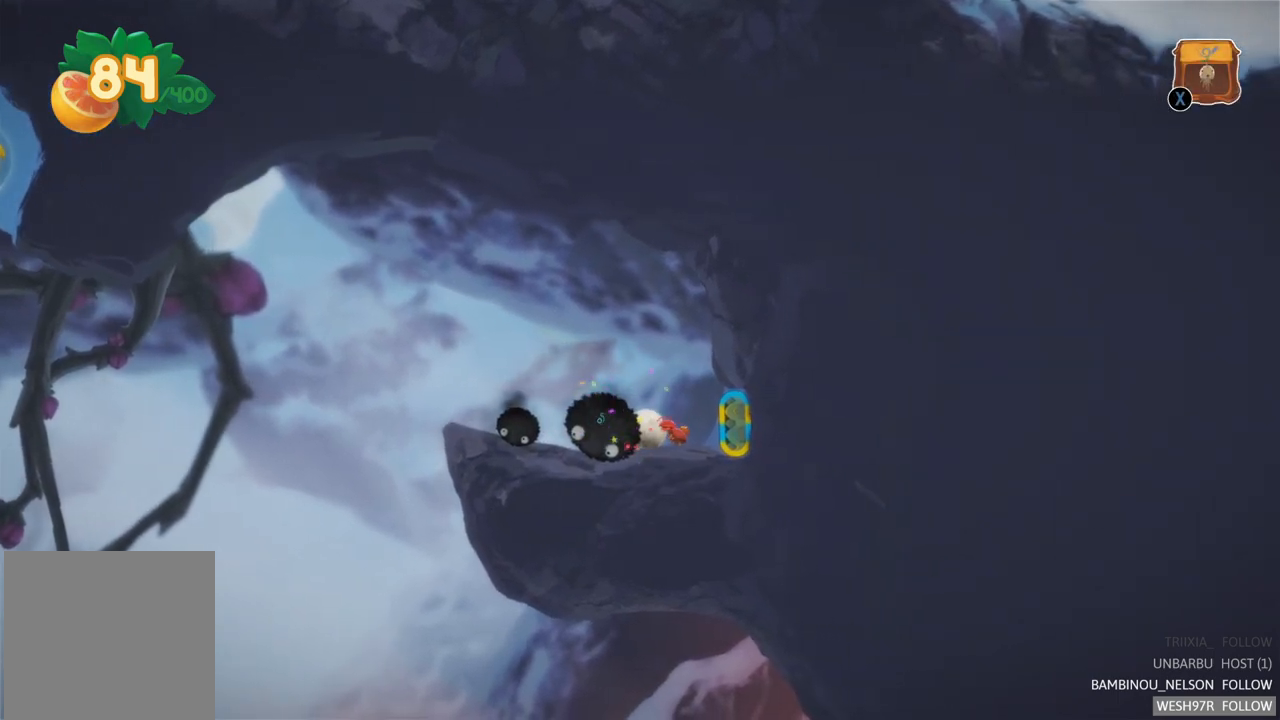
{"buttons": [], "left_stick": "center", "right_stick": "center", "events": [[333, "left_stick", "center"]]}
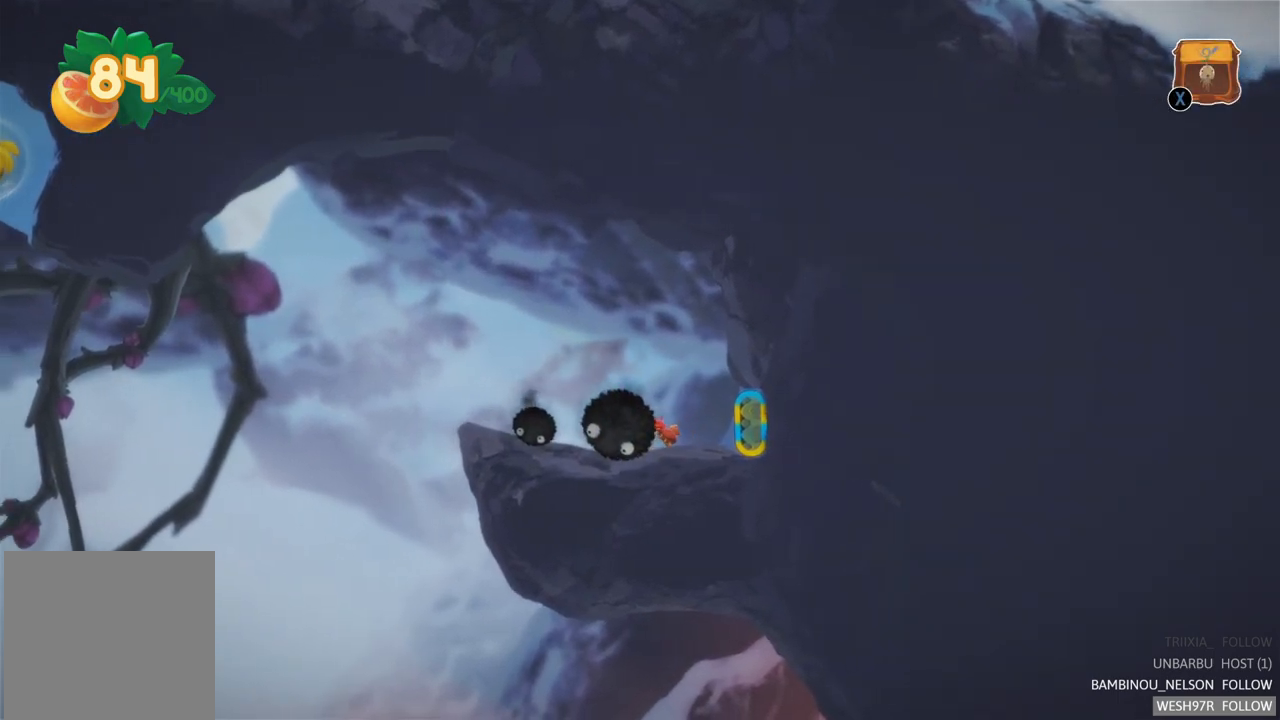
{"buttons": [], "left_stick": "center", "right_stick": "center", "events": []}
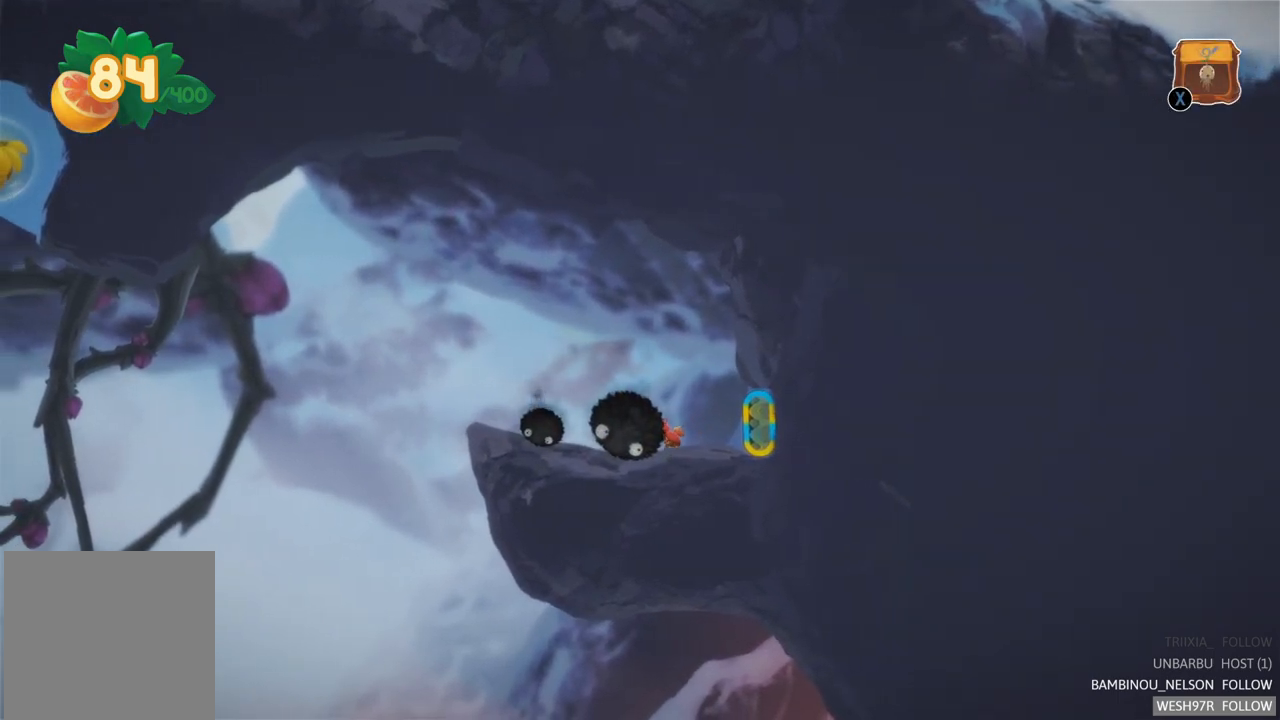
{"buttons": [], "left_stick": "center", "right_stick": "center", "events": []}
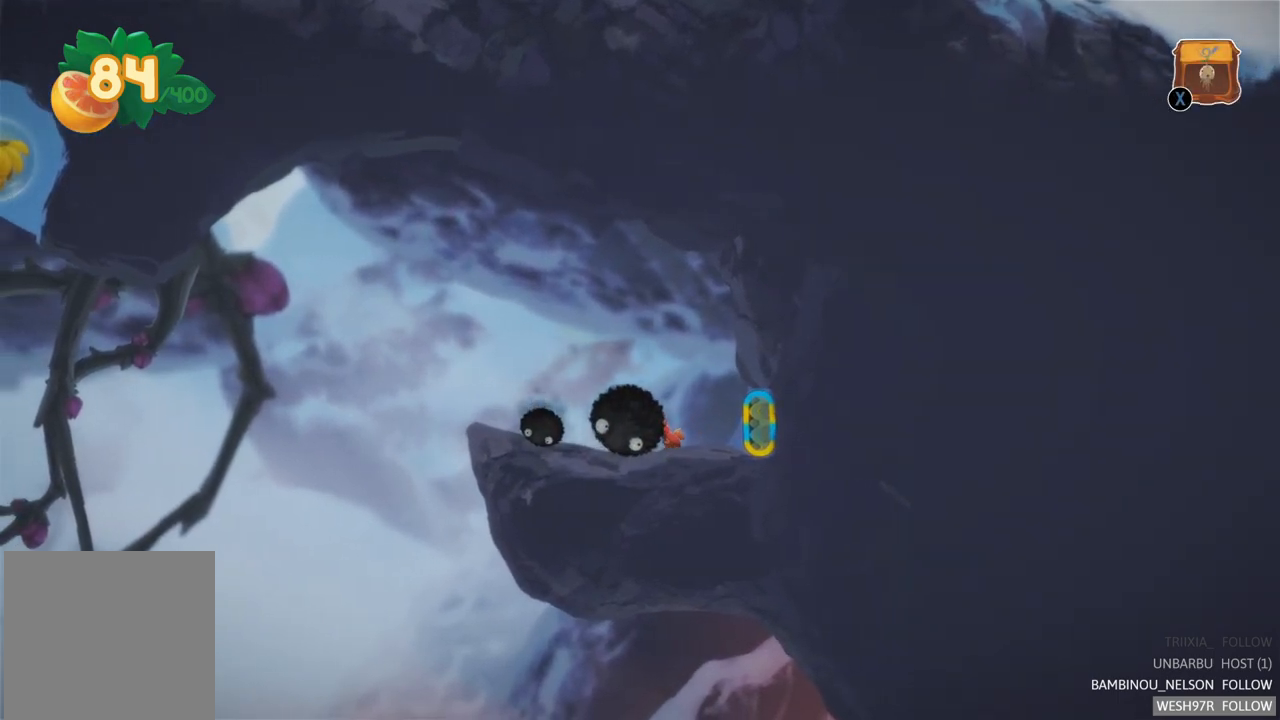
{"buttons": [], "left_stick": "right", "right_stick": "center", "events": [[67, "left_stick", "right"]]}
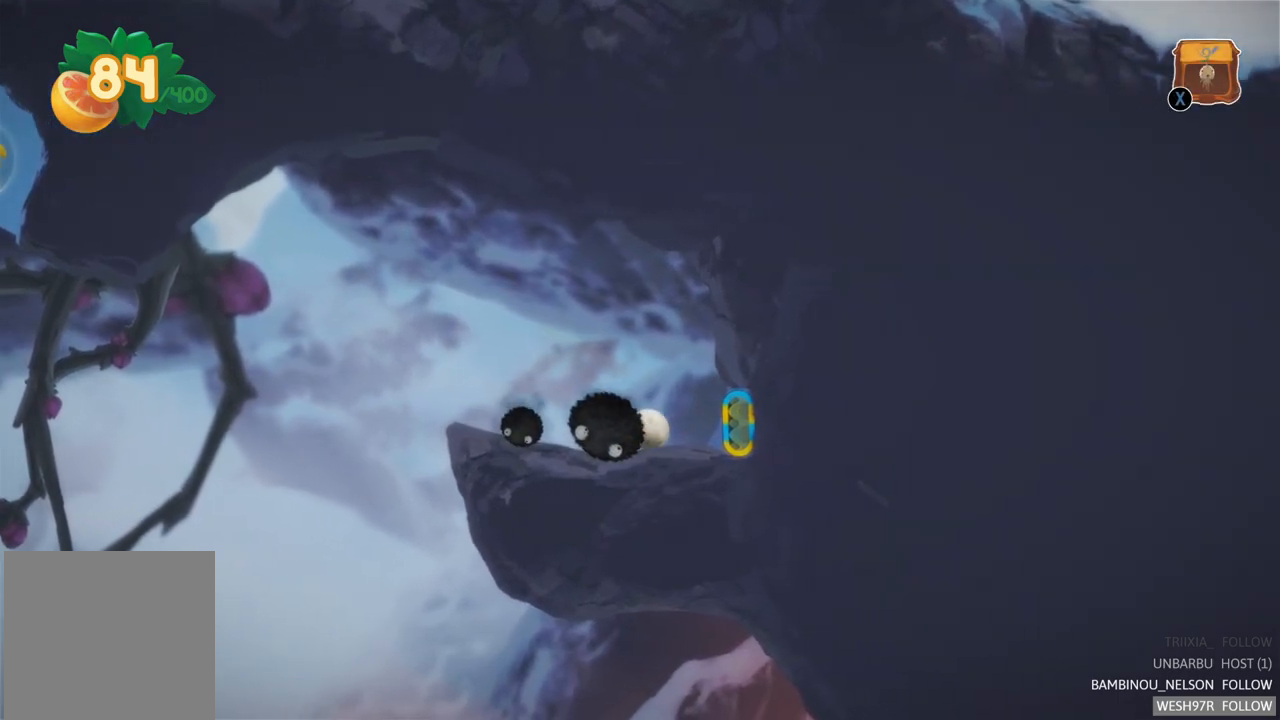
{"buttons": ["R2"], "left_stick": "center", "right_stick": "center", "events": [[333, "left_stick", "center"], [350, "R2", "down"]]}
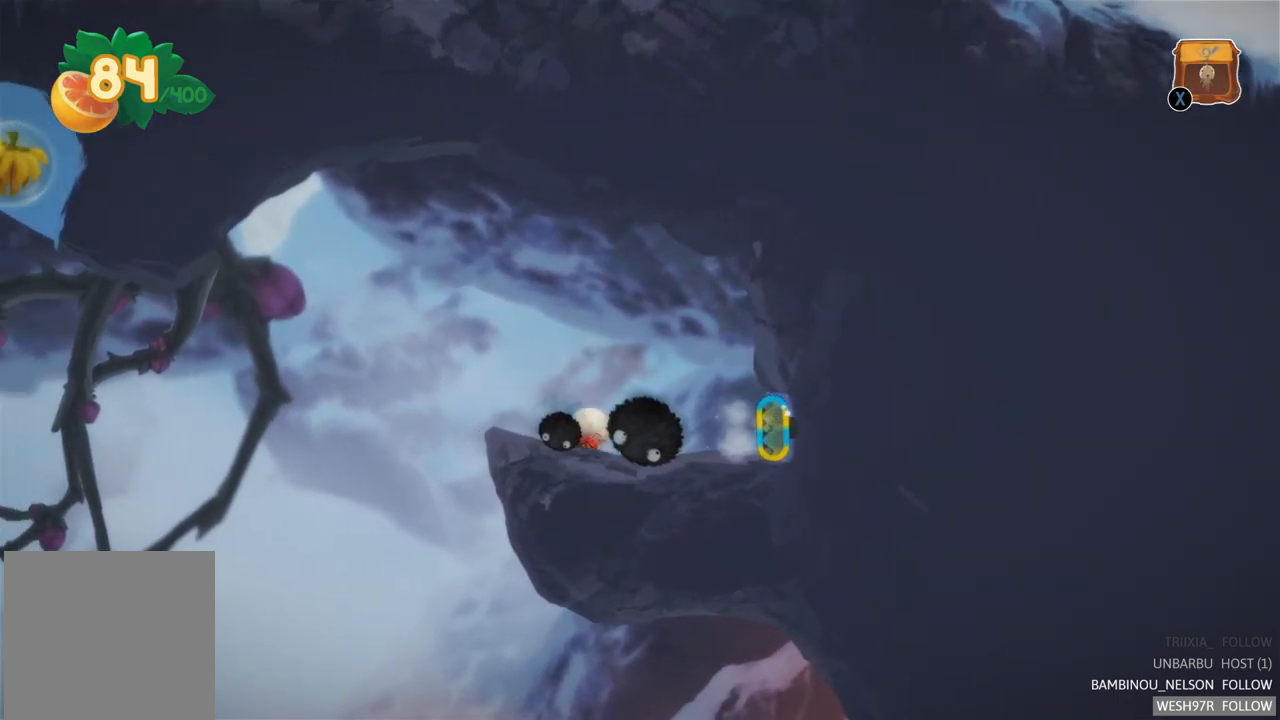
{"buttons": [], "left_stick": "center", "right_stick": "center", "events": [[167, "R2", "up"]]}
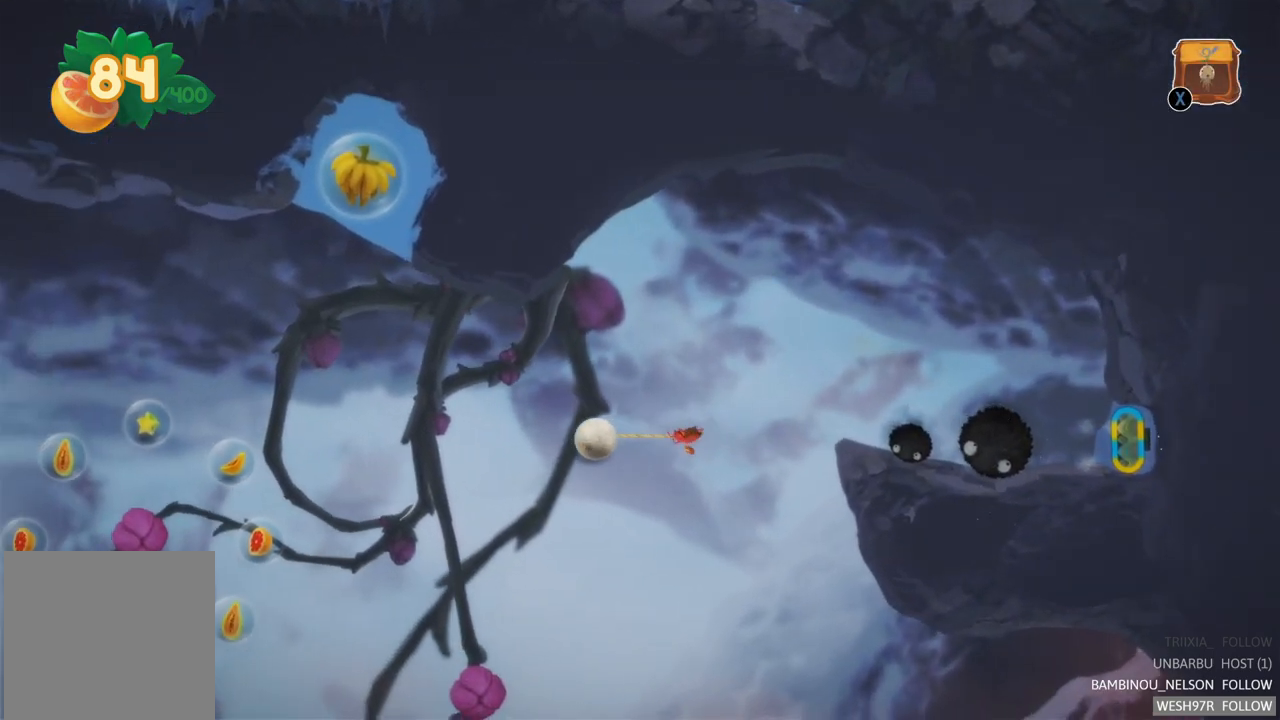
{"buttons": [], "left_stick": "center", "right_stick": "center", "events": []}
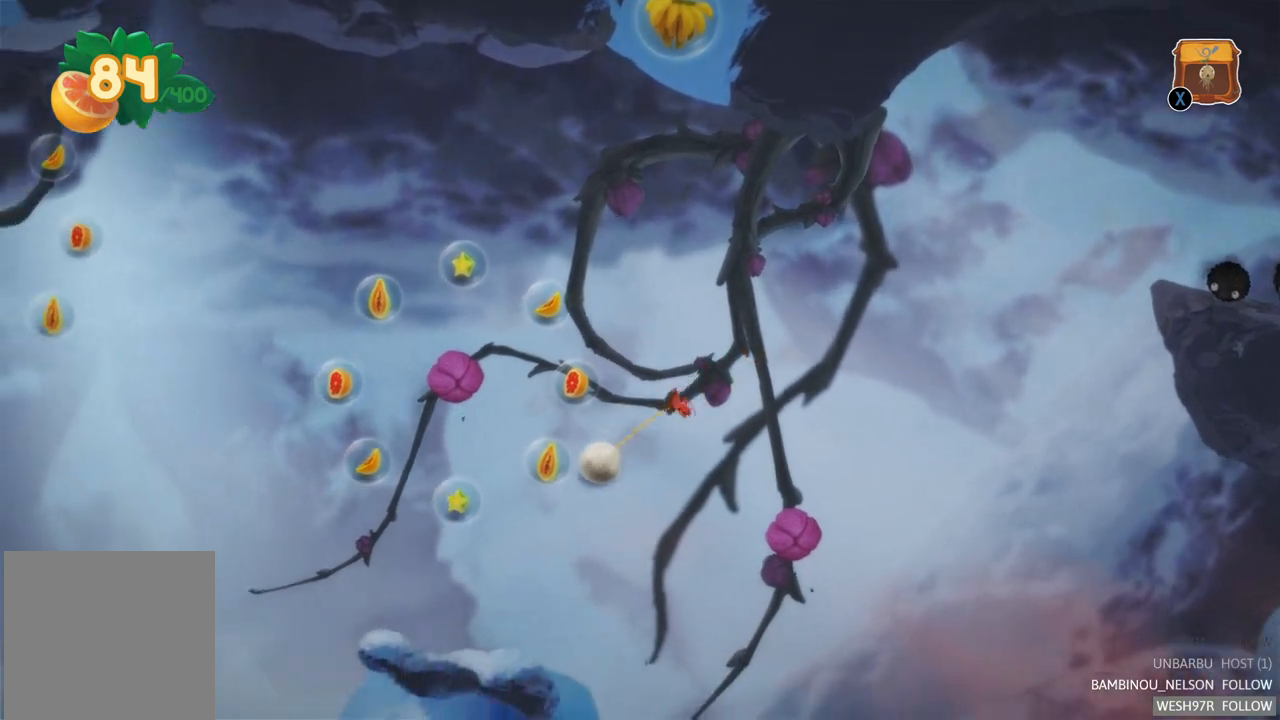
{"buttons": [], "left_stick": "right", "right_stick": "center", "events": [[483, "left_stick", "right"]]}